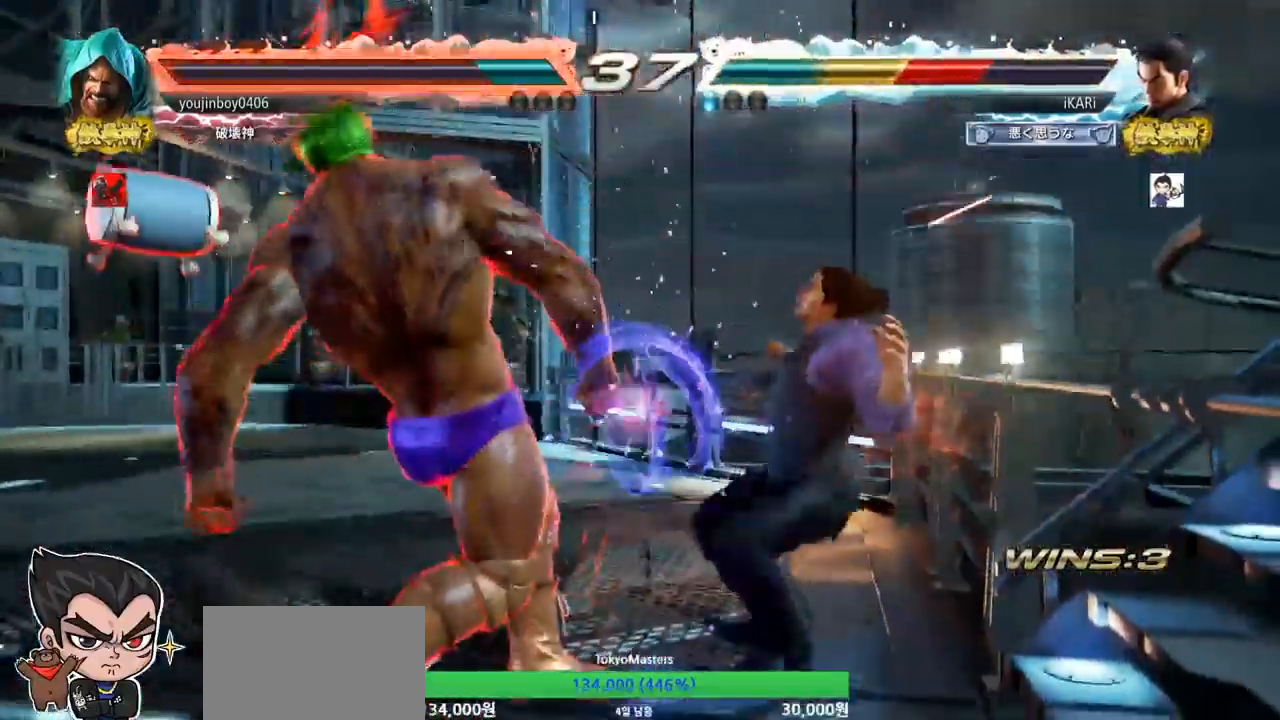
Gameplay with a controller (arcade stick); each line is a JSON object with the inputs held at the frame after it. "events" lists button and stick changes between this image and that frame as [ms after this image, input, new state], when the widget could be followed in between. Not read: L3 R3.
{"buttons": [], "left_stick": "center", "events": []}
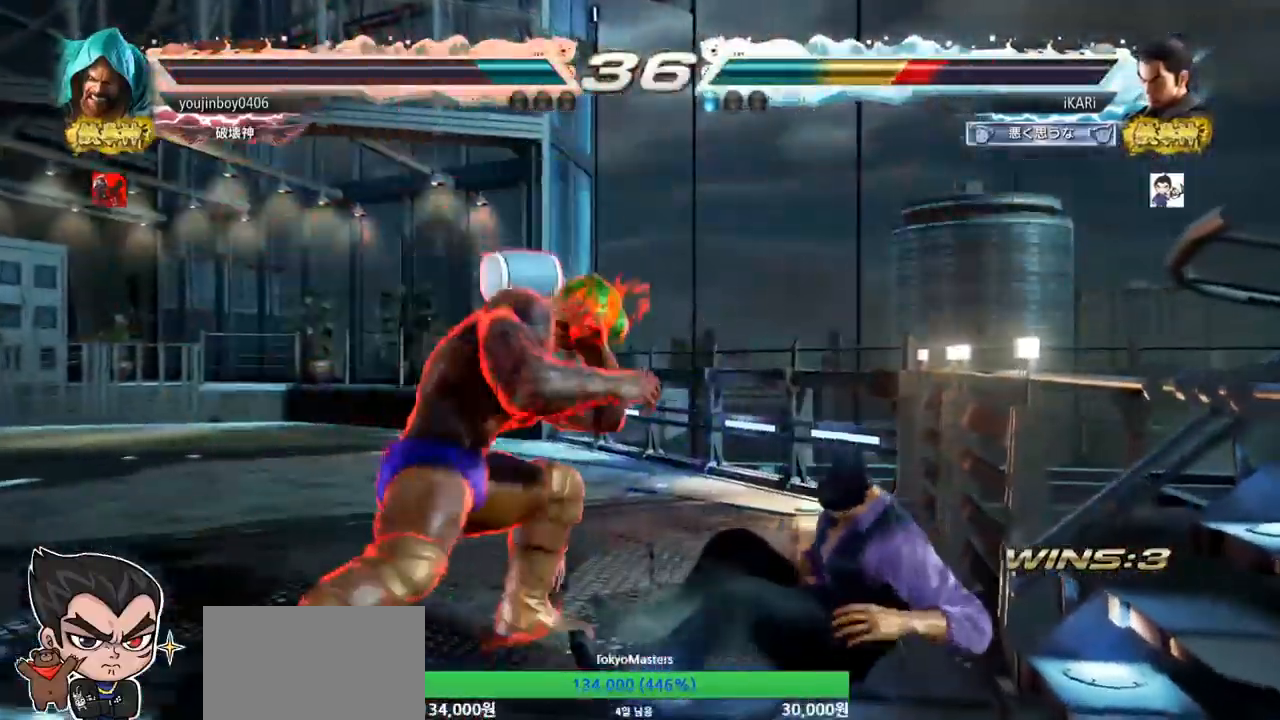
{"buttons": [], "left_stick": "center", "events": [[251, "CIRCLE", "down"], [251, "CROSS", "down"], [284, "CIRCLE", "up"], [284, "CROSS", "up"], [334, "CIRCLE", "down"], [334, "CROSS", "down"], [384, "CIRCLE", "up"], [384, "CROSS", "up"], [434, "CIRCLE", "down"], [434, "CROSS", "down"], [501, "CIRCLE", "up"], [501, "CROSS", "up"]]}
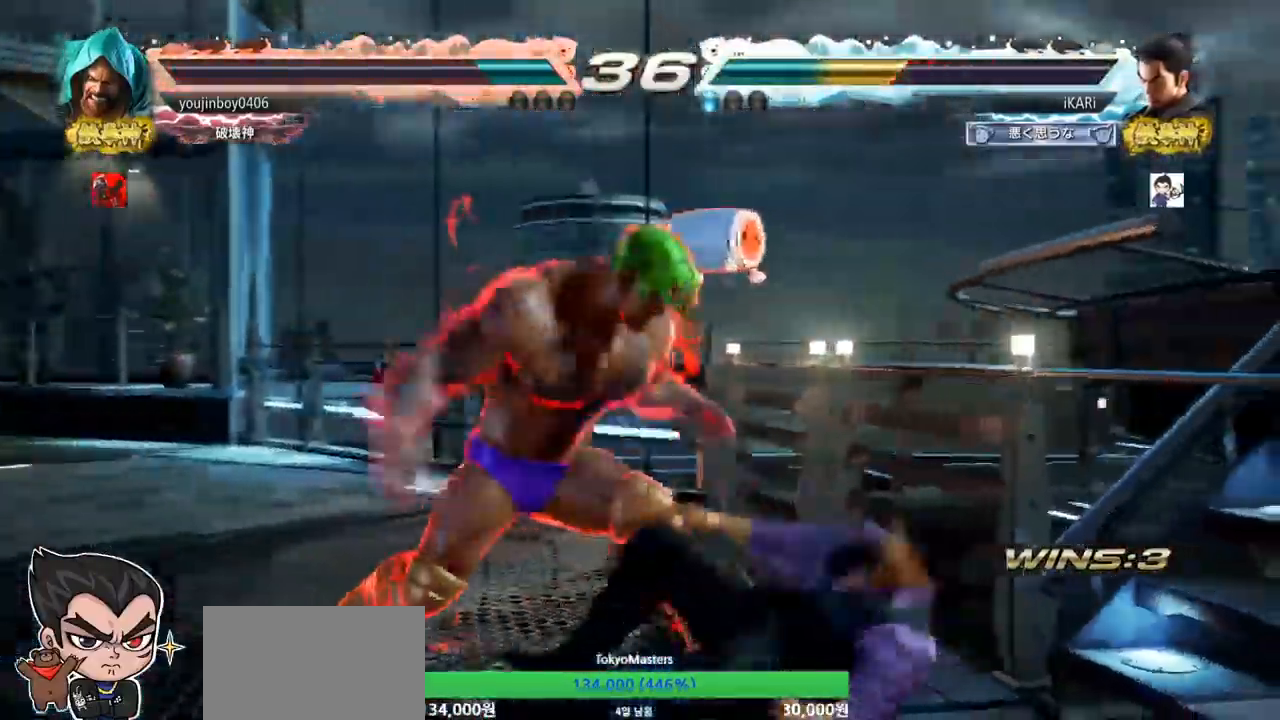
{"buttons": [], "left_stick": "center", "events": []}
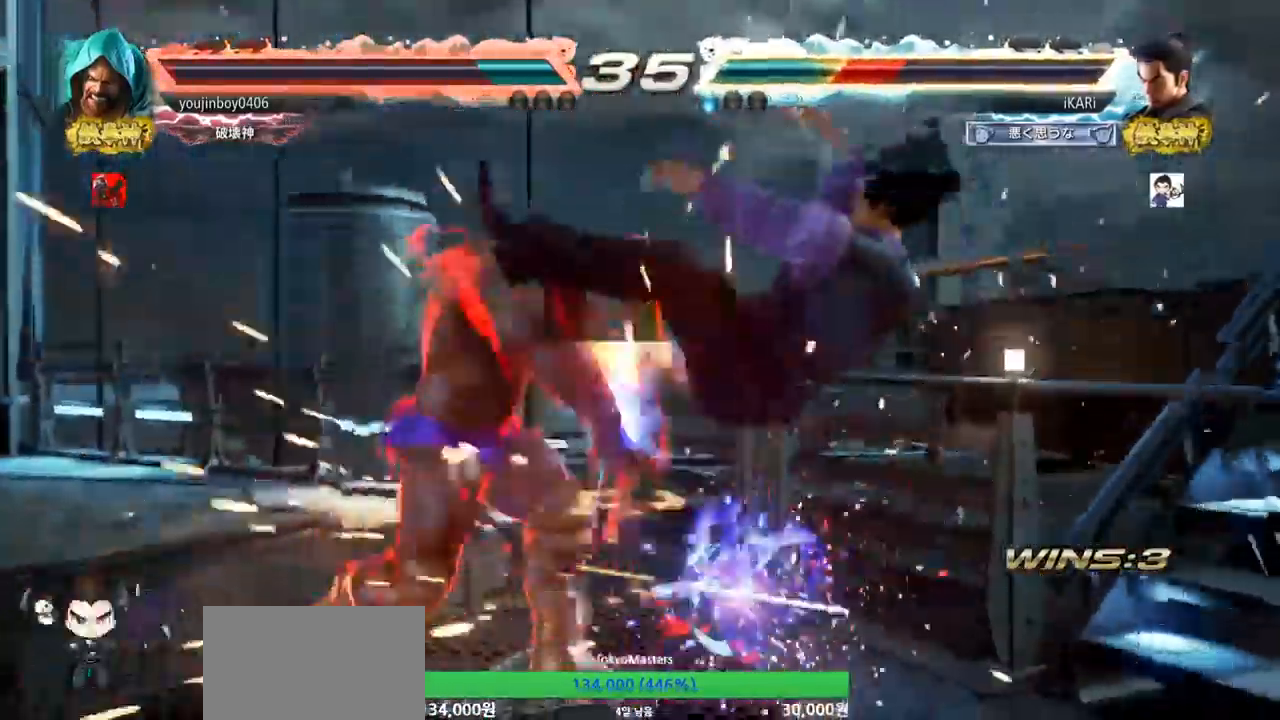
{"buttons": [], "left_stick": "center", "events": []}
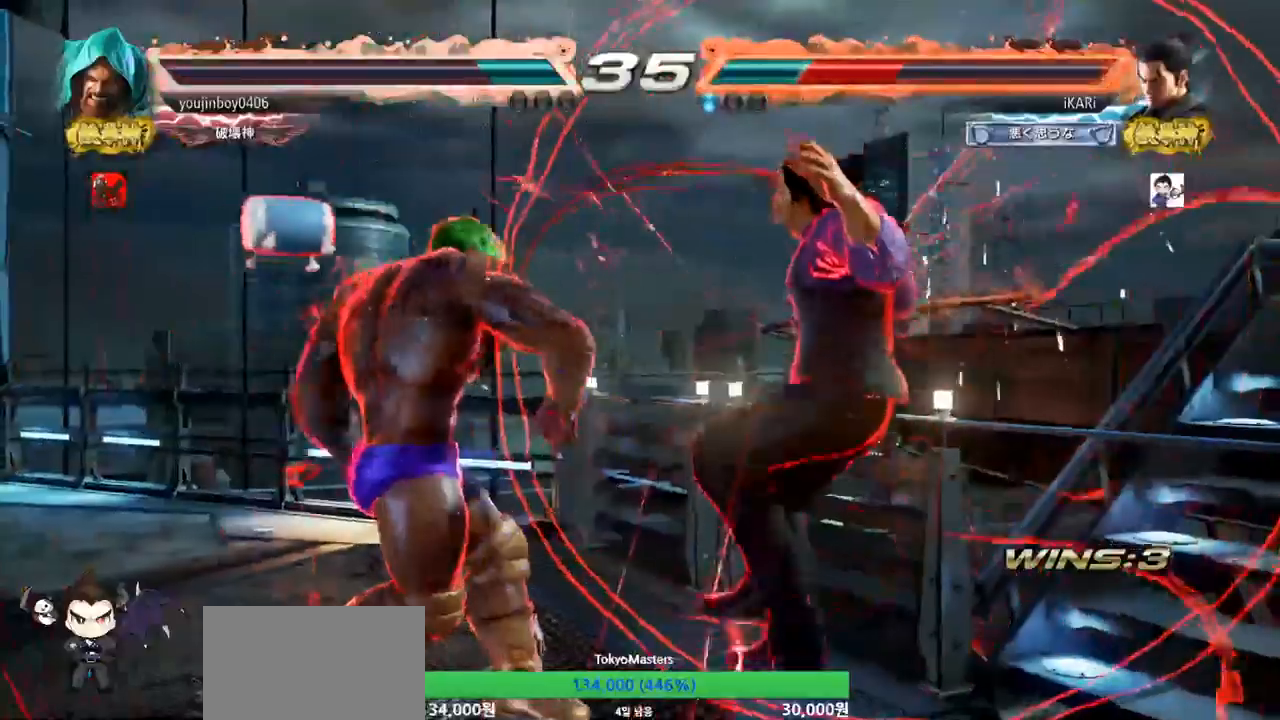
{"buttons": ["TRIANGLE"], "left_stick": "center", "events": [[317, "TRIANGLE", "down"], [367, "TRIANGLE", "up"], [467, "TRIANGLE", "down"]]}
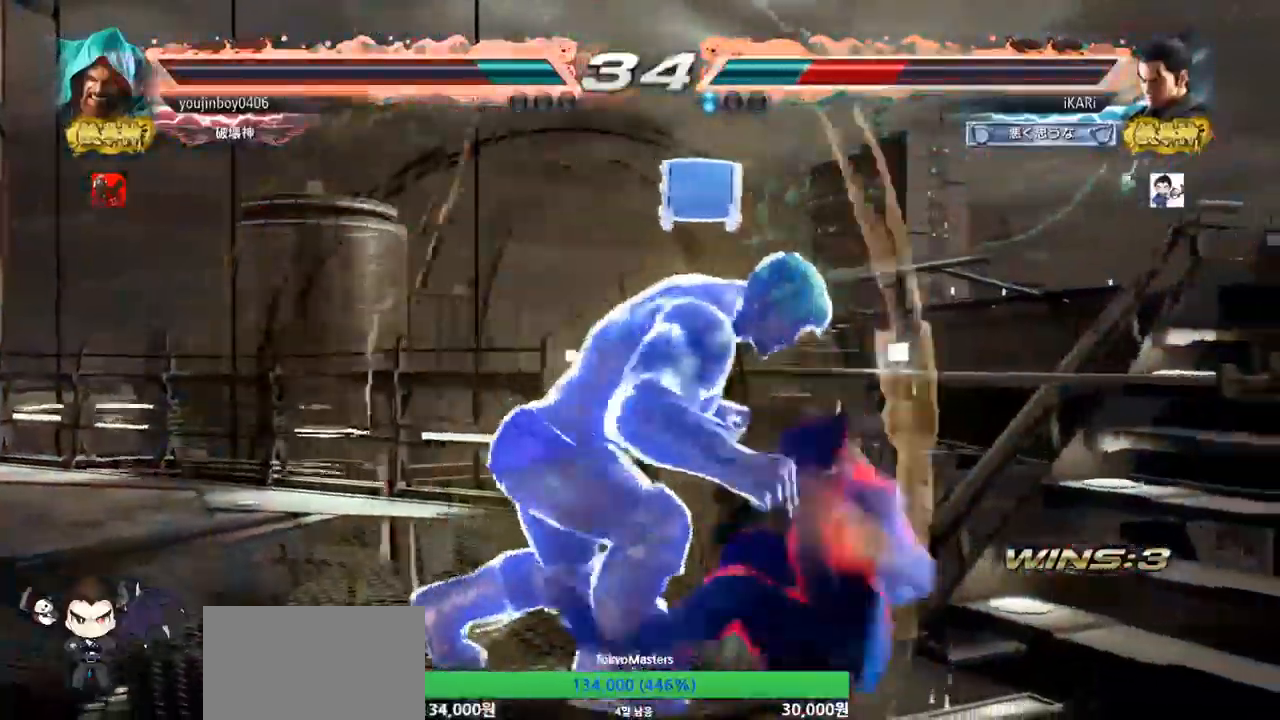
{"buttons": ["TRIANGLE"], "left_stick": "center", "events": [[50, "TRIANGLE", "up"], [100, "TRIANGLE", "down"], [284, "TRIANGLE", "up"], [334, "TRIANGLE", "down"], [401, "SQUARE", "down"], [401, "TRIANGLE", "up"], [451, "SQUARE", "up"], [484, "TRIANGLE", "down"]]}
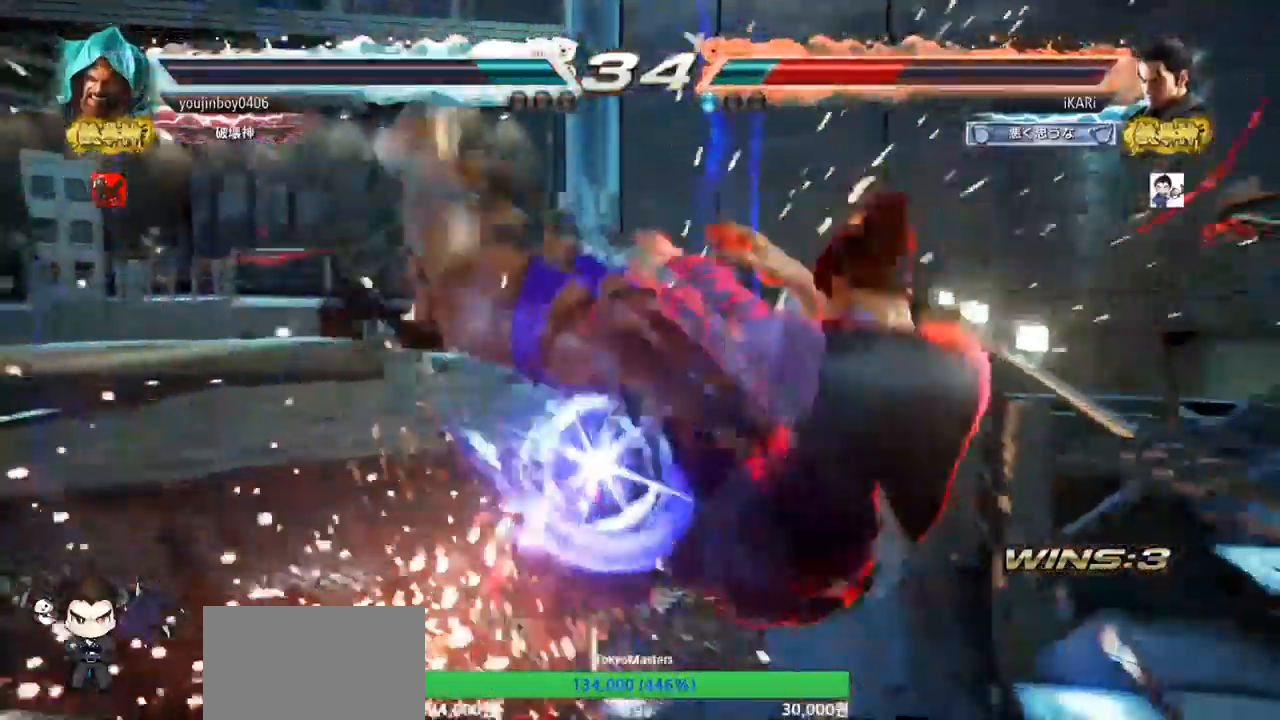
{"buttons": [], "left_stick": "center", "events": [[83, "TRIANGLE", "up"]]}
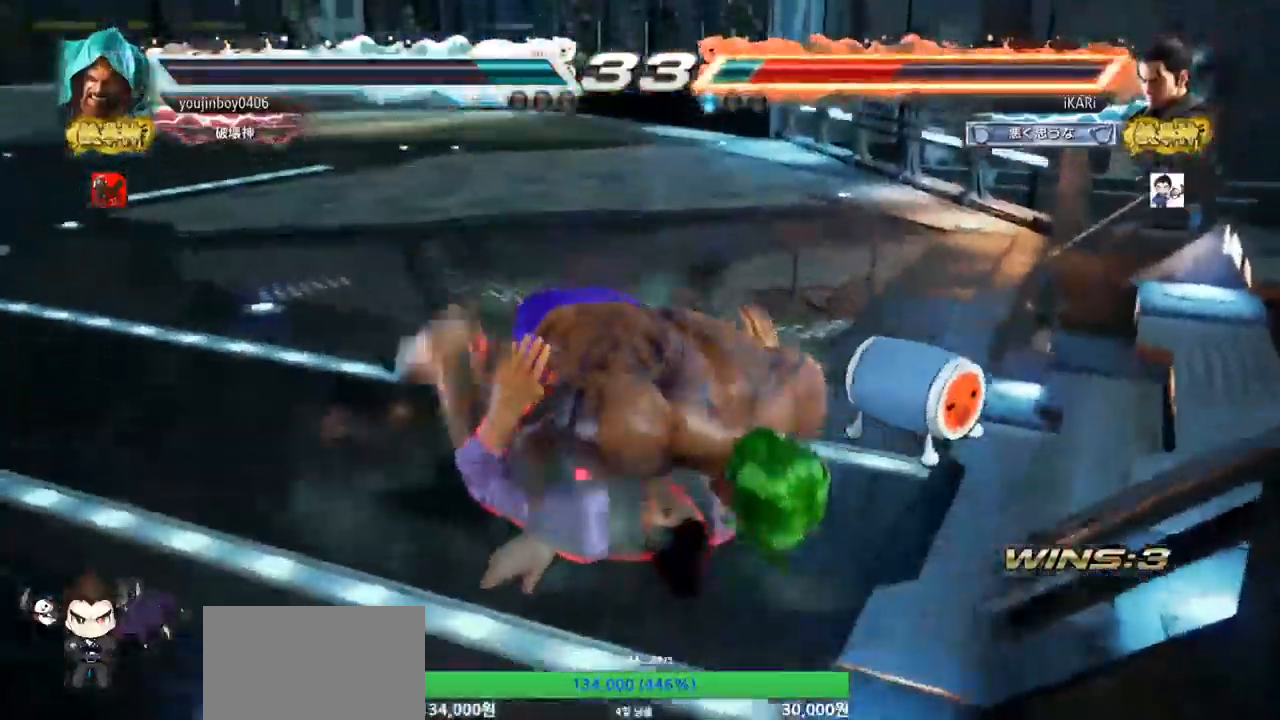
{"buttons": [], "left_stick": "center", "events": []}
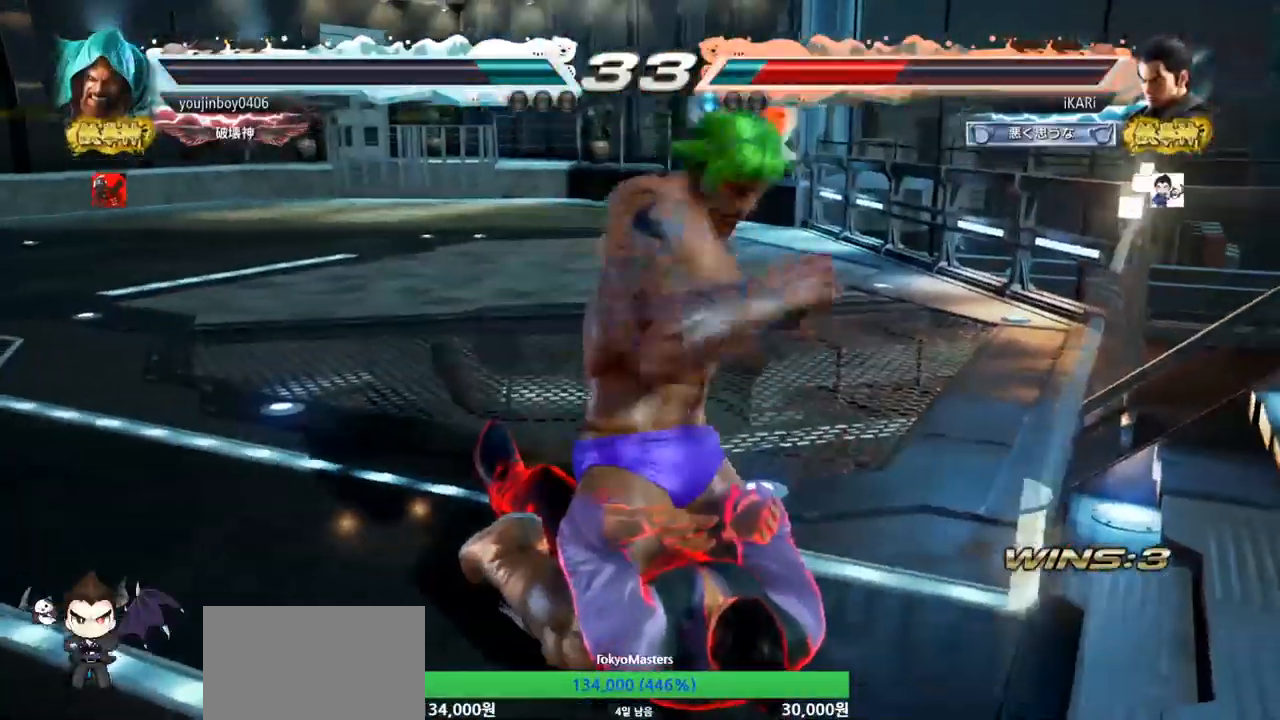
{"buttons": [], "left_stick": "center", "events": [[133, "SQUARE", "down"], [267, "SQUARE", "up"], [317, "SQUARE", "down"], [367, "SQUARE", "up"]]}
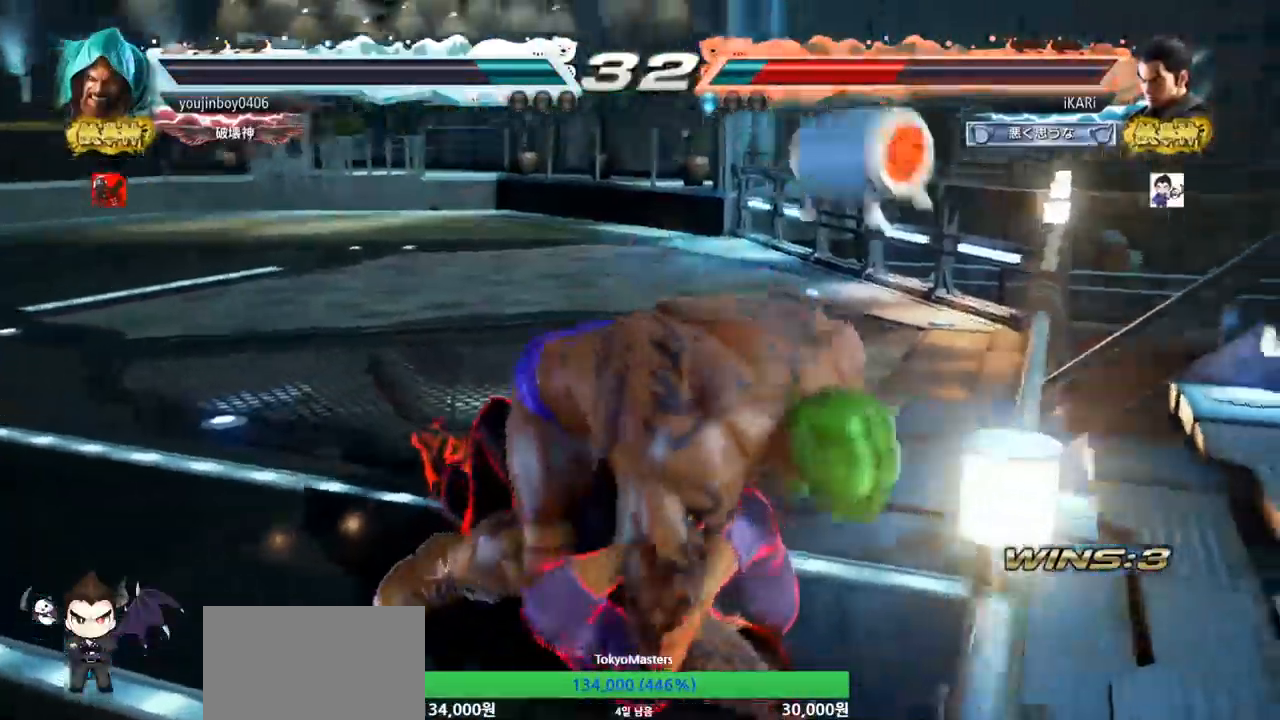
{"buttons": [], "left_stick": "center", "events": []}
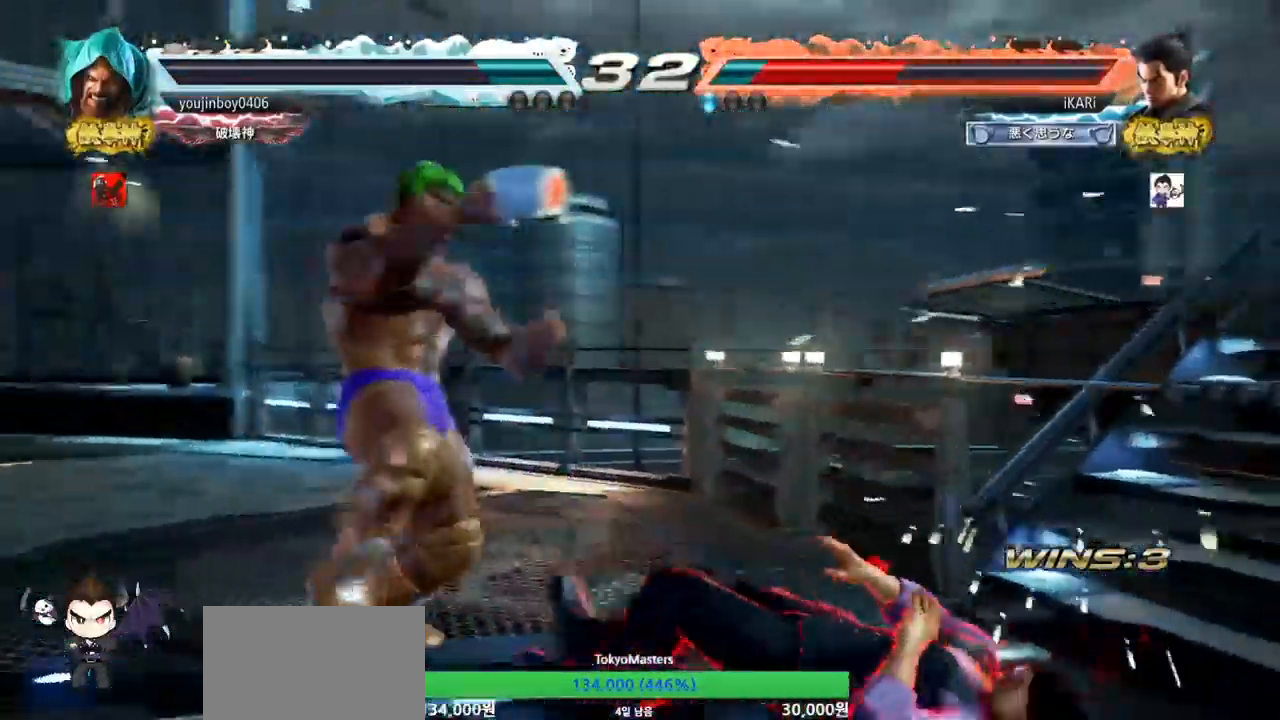
{"buttons": [], "left_stick": "right", "events": [[484, "left_stick", "right"]]}
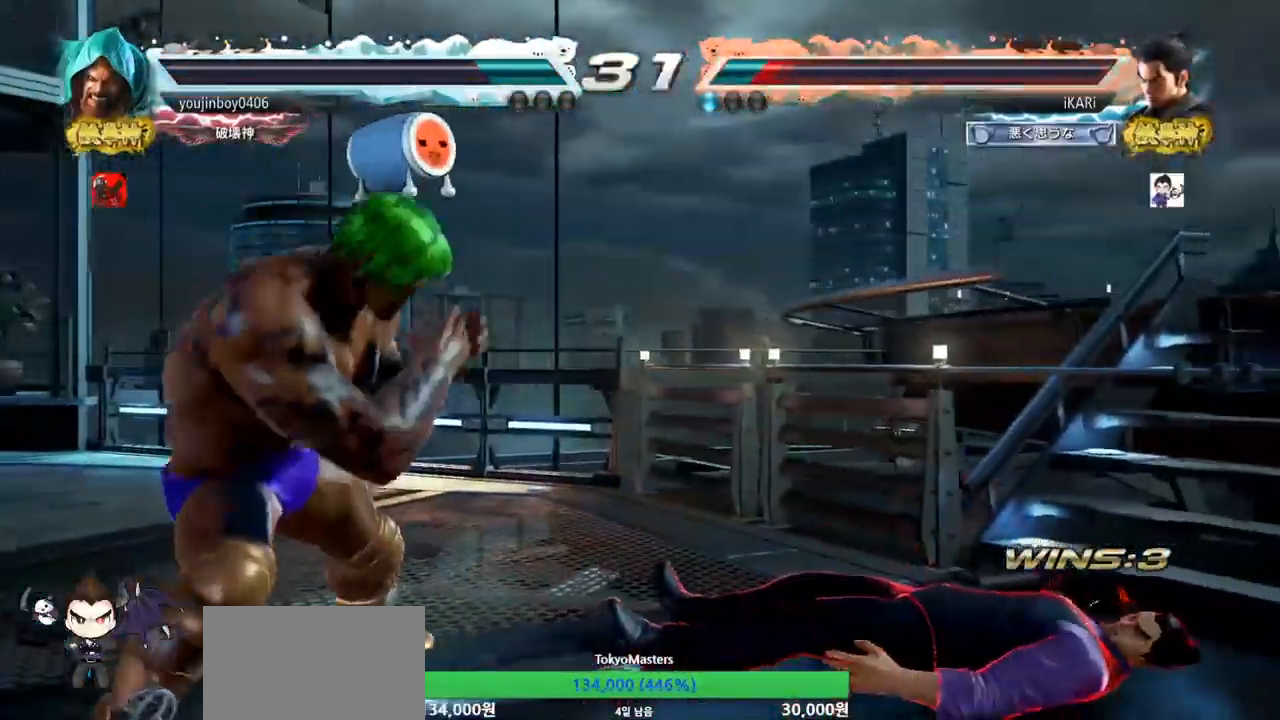
{"buttons": [], "left_stick": "right", "events": []}
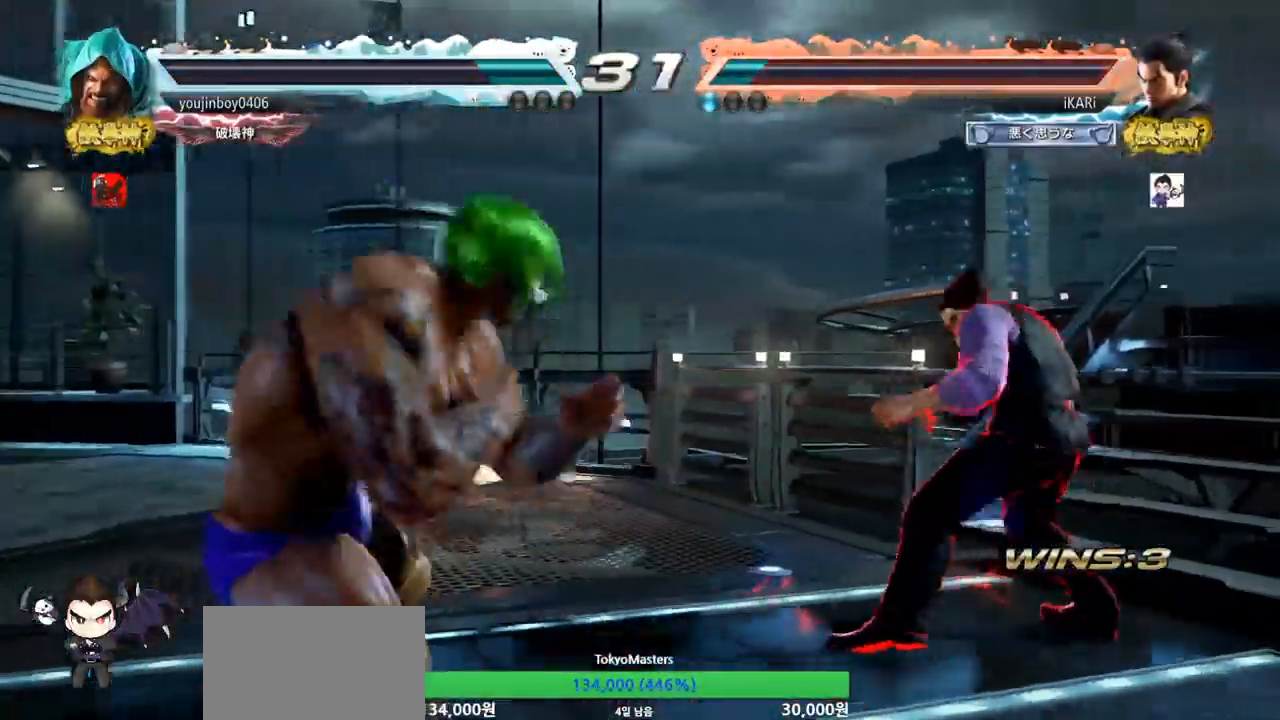
{"buttons": [], "left_stick": "center", "events": [[183, "left_stick", "center"], [317, "left_stick", "left"], [383, "left_stick", "down"], [484, "left_stick", "center"]]}
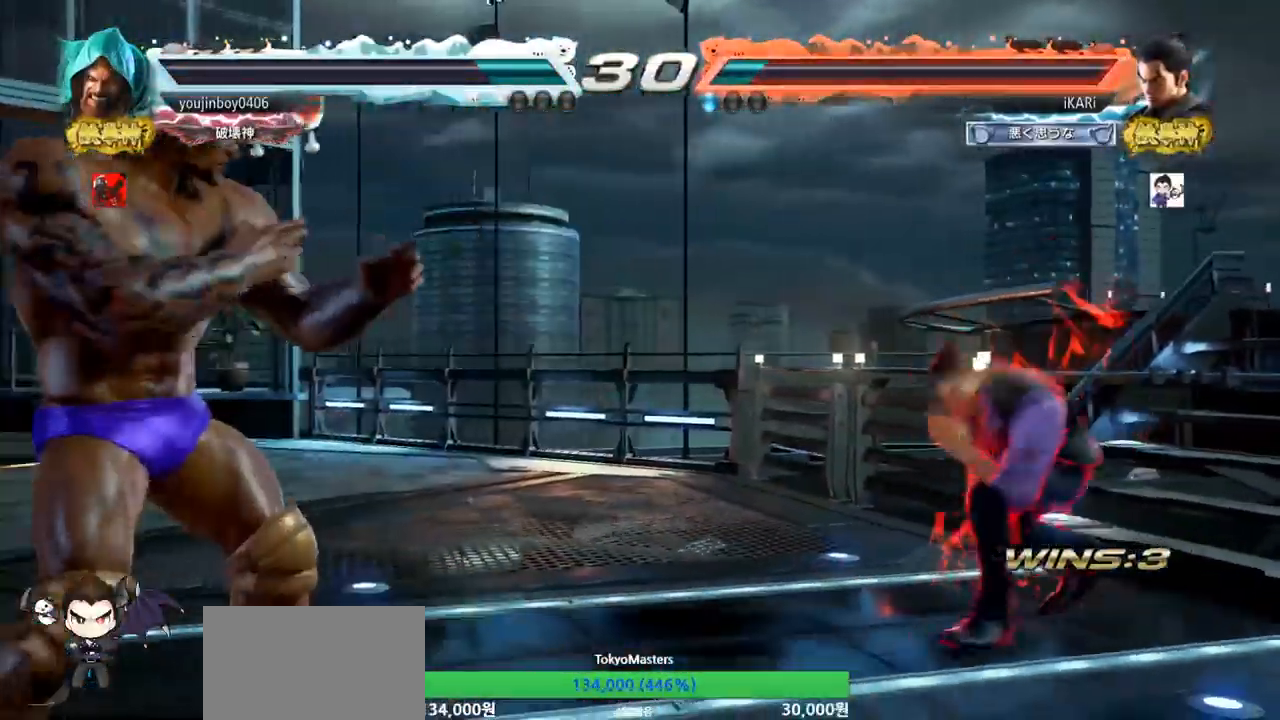
{"buttons": ["CIRCLE", "SQUARE"], "left_stick": "up-left", "events": [[100, "CIRCLE", "down"], [100, "SQUARE", "down"], [267, "left_stick", "up-left"]]}
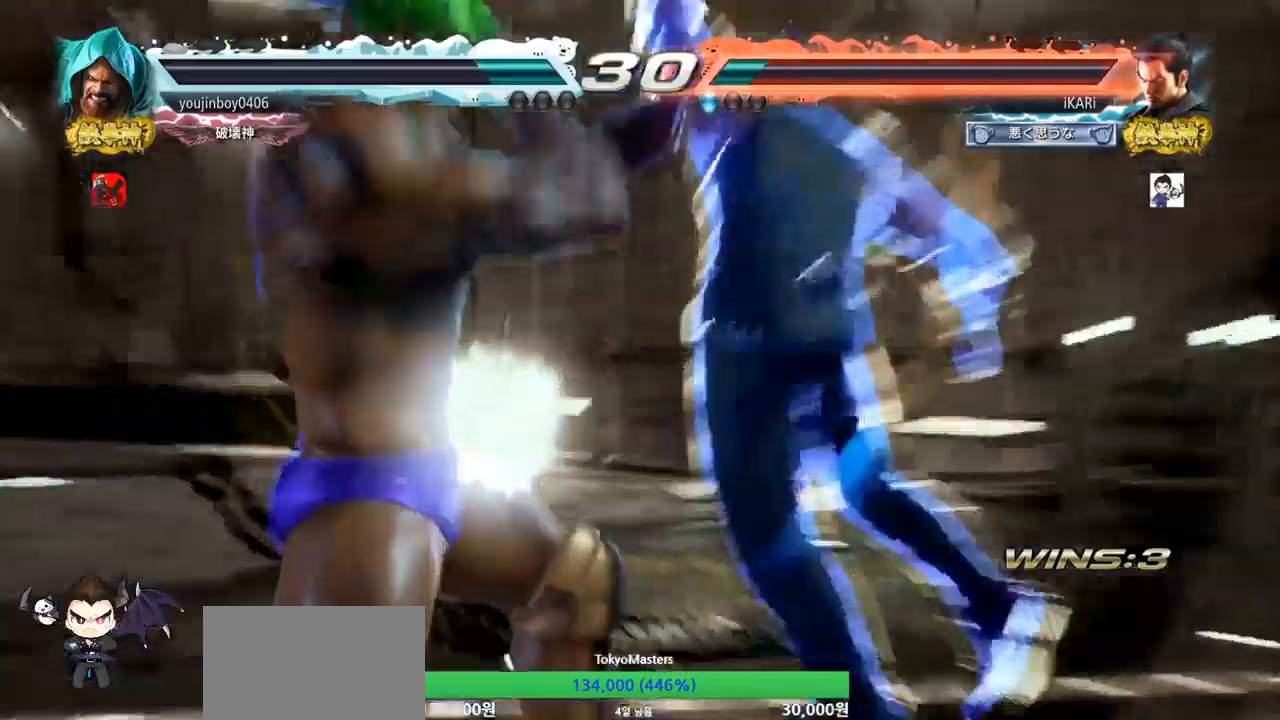
{"buttons": [], "left_stick": "center", "events": [[200, "left_stick", "center"], [267, "CIRCLE", "up"], [267, "SQUARE", "up"]]}
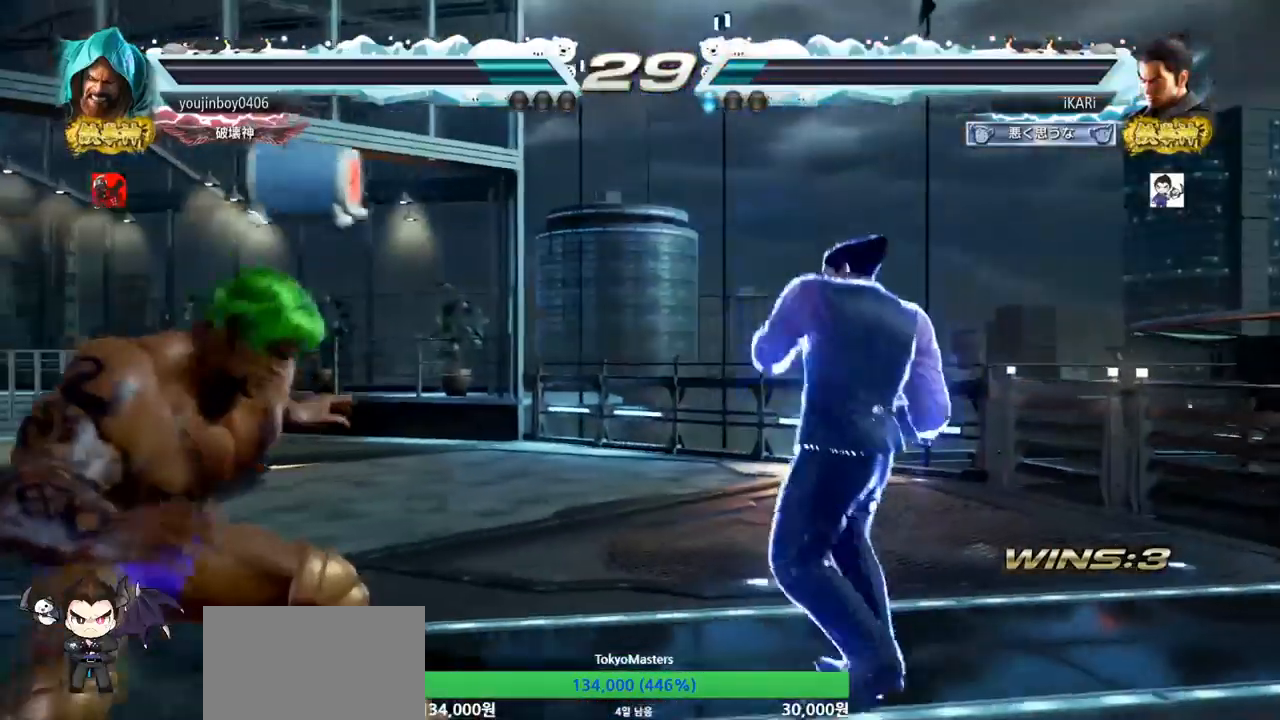
{"buttons": [], "left_stick": "down-left", "events": [[17, "left_stick", "left"], [67, "left_stick", "center"], [267, "left_stick", "right"], [451, "left_stick", "down-left"]]}
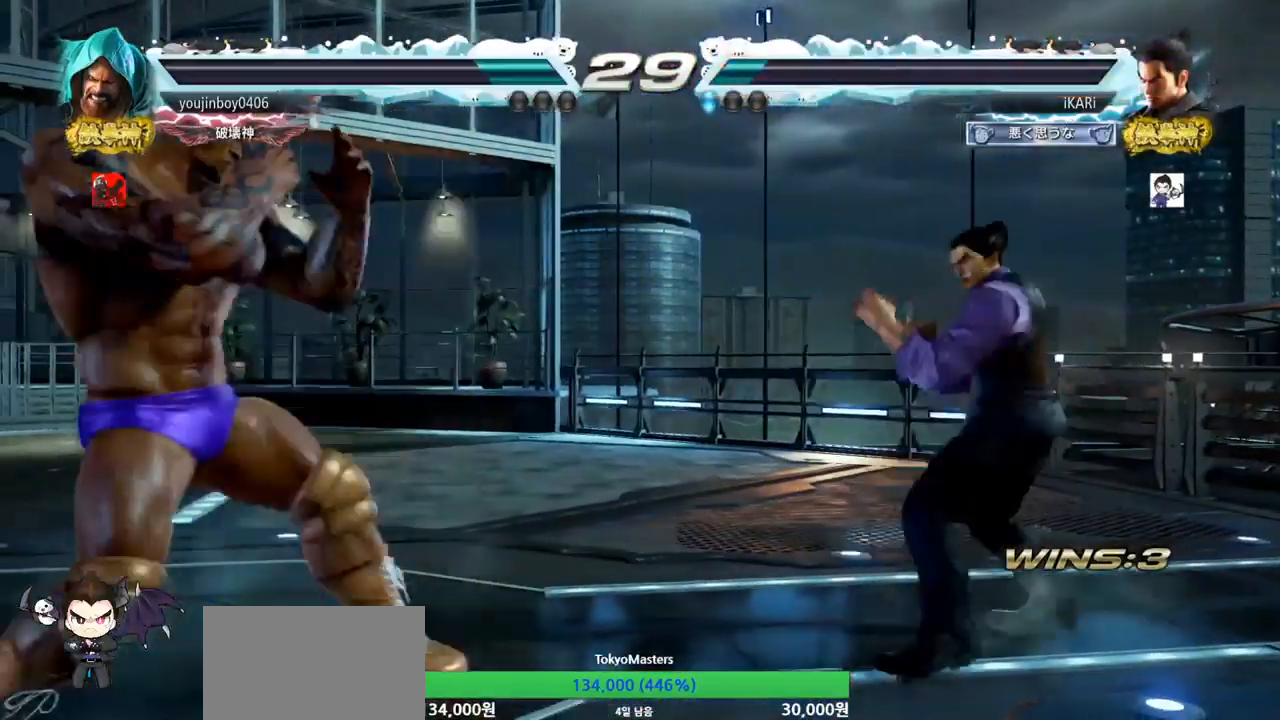
{"buttons": ["TRIANGLE"], "left_stick": "down-left", "events": [[150, "CIRCLE", "down"], [217, "CIRCLE", "up"], [267, "CIRCLE", "down"], [317, "CIRCLE", "up"], [367, "CIRCLE", "down"], [383, "CIRCLE", "up"], [434, "TRIANGLE", "down"]]}
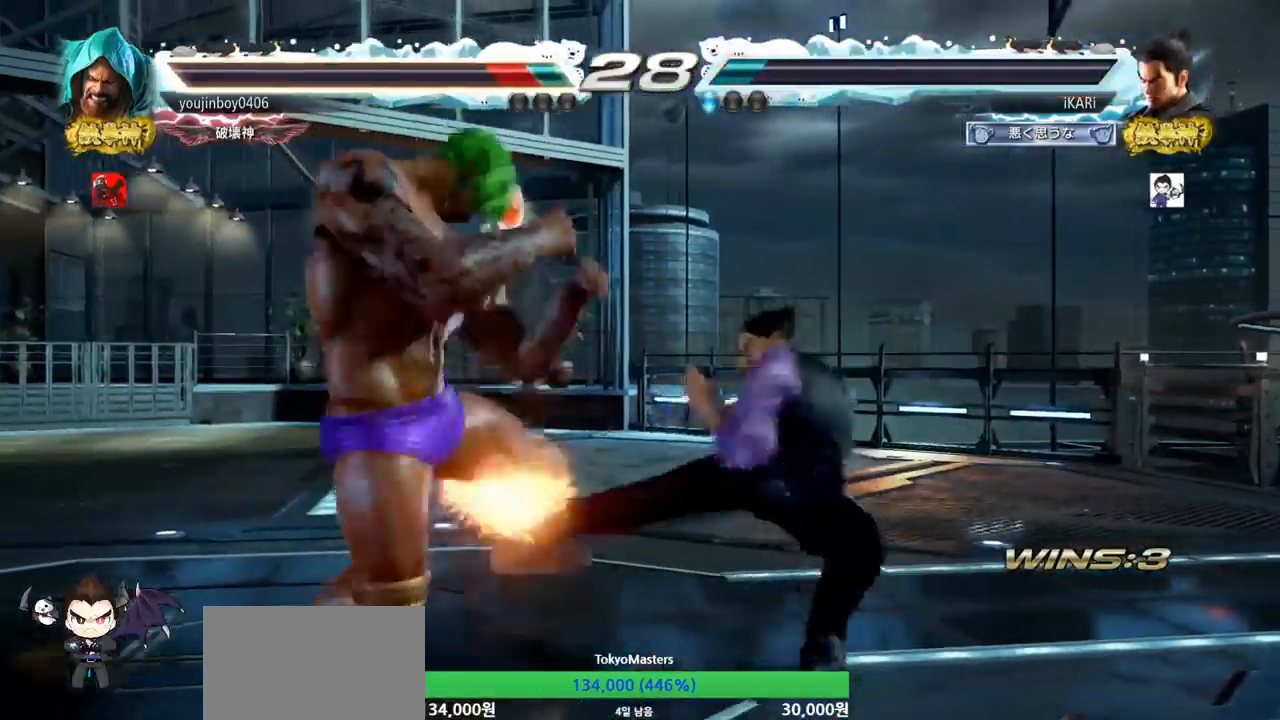
{"buttons": [], "left_stick": "center", "events": [[67, "TRIANGLE", "up"], [117, "TRIANGLE", "down"], [167, "TRIANGLE", "up"], [200, "TRIANGLE", "down"], [217, "left_stick", "center"], [351, "TRIANGLE", "up"]]}
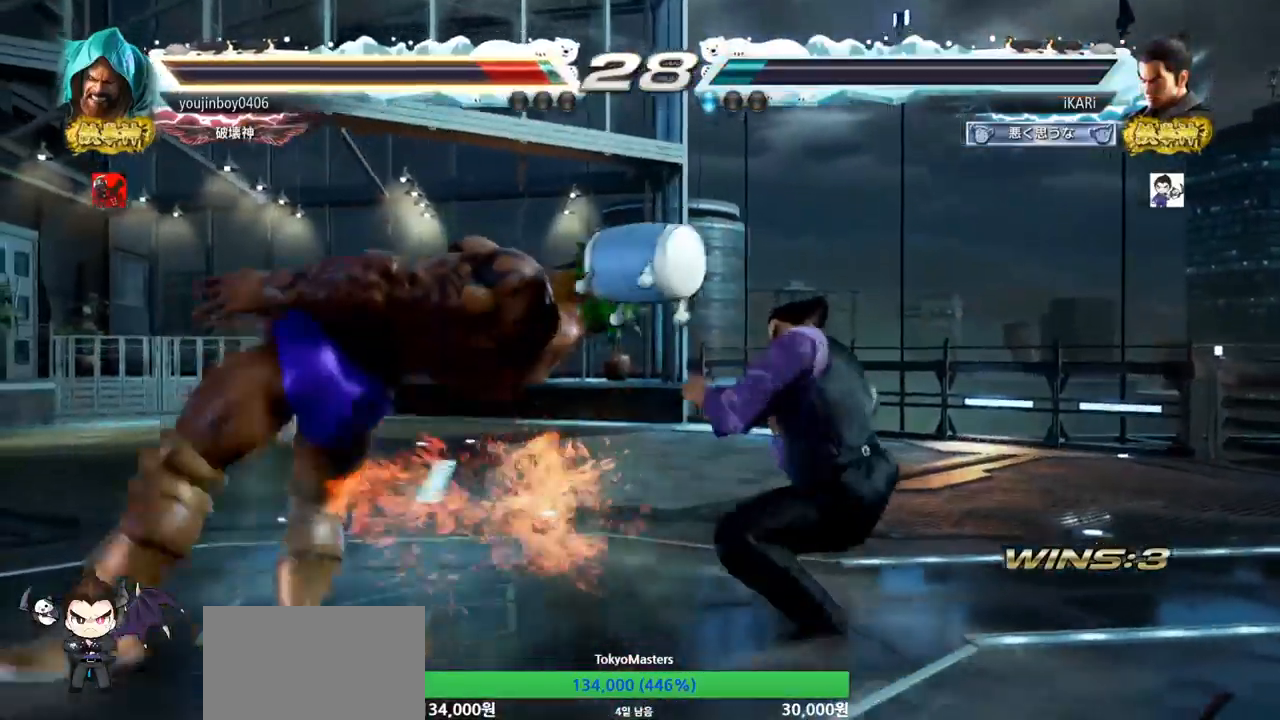
{"buttons": [], "left_stick": "left", "events": [[484, "left_stick", "left"]]}
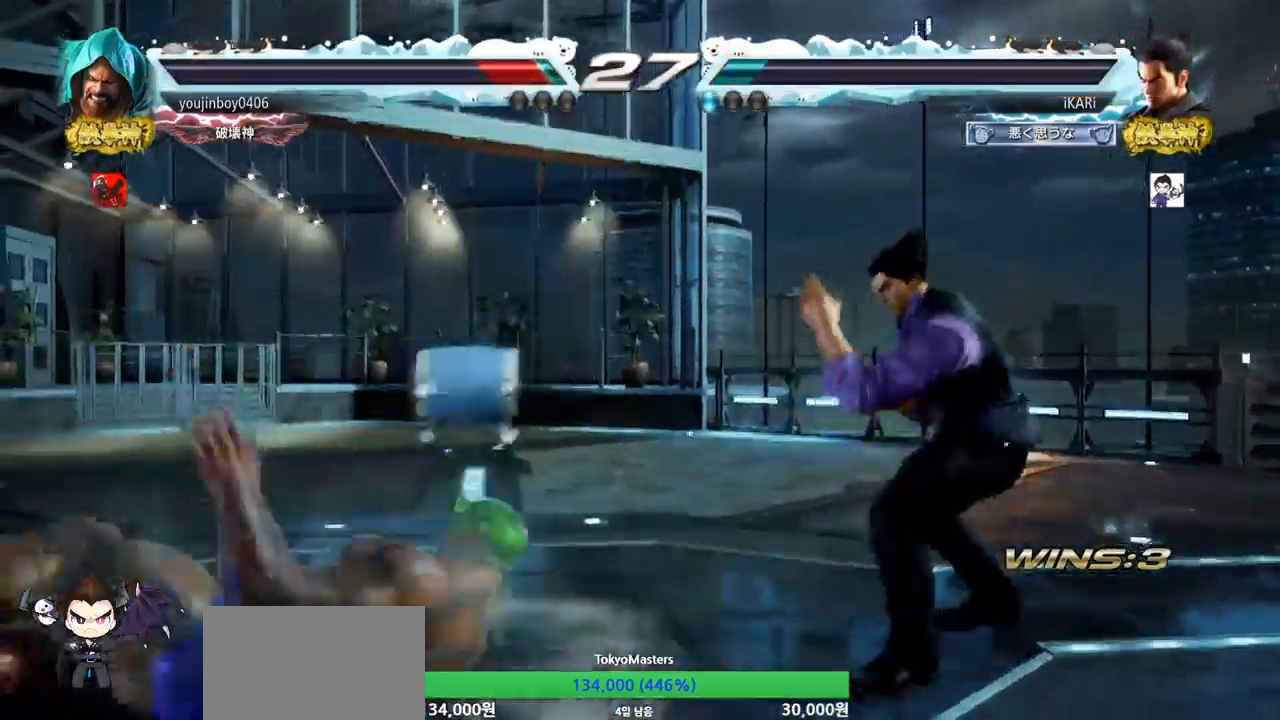
{"buttons": [], "left_stick": "center", "events": [[267, "left_stick", "down"], [284, "CIRCLE", "down"], [317, "CIRCLE", "up"], [367, "TRIANGLE", "down"], [417, "TRIANGLE", "up"], [434, "left_stick", "center"]]}
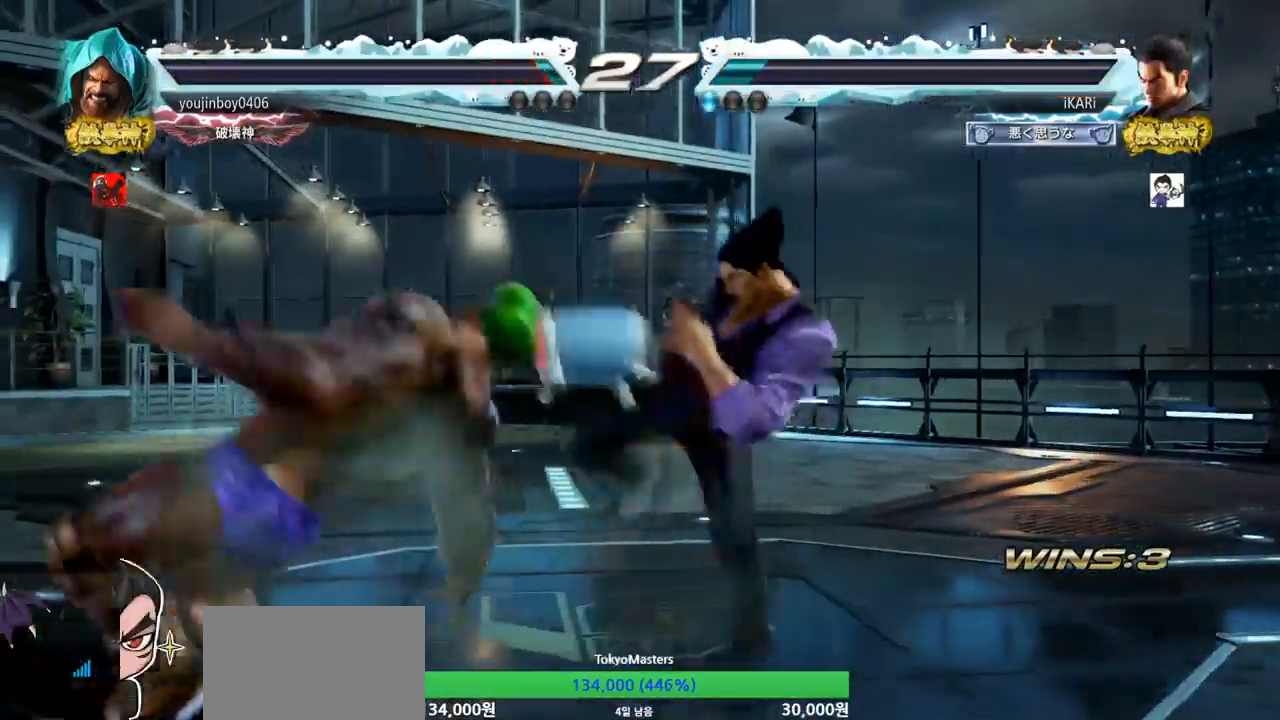
{"buttons": [], "left_stick": "center", "events": []}
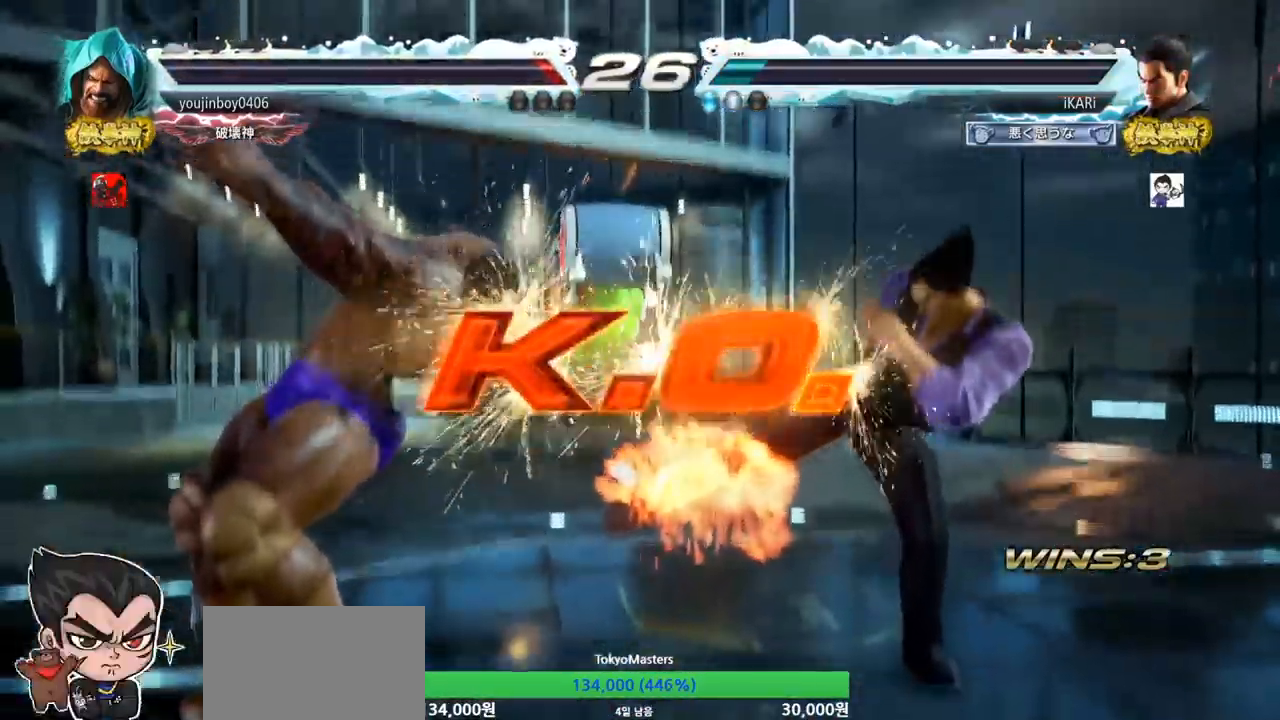
{"buttons": [], "left_stick": "center", "events": []}
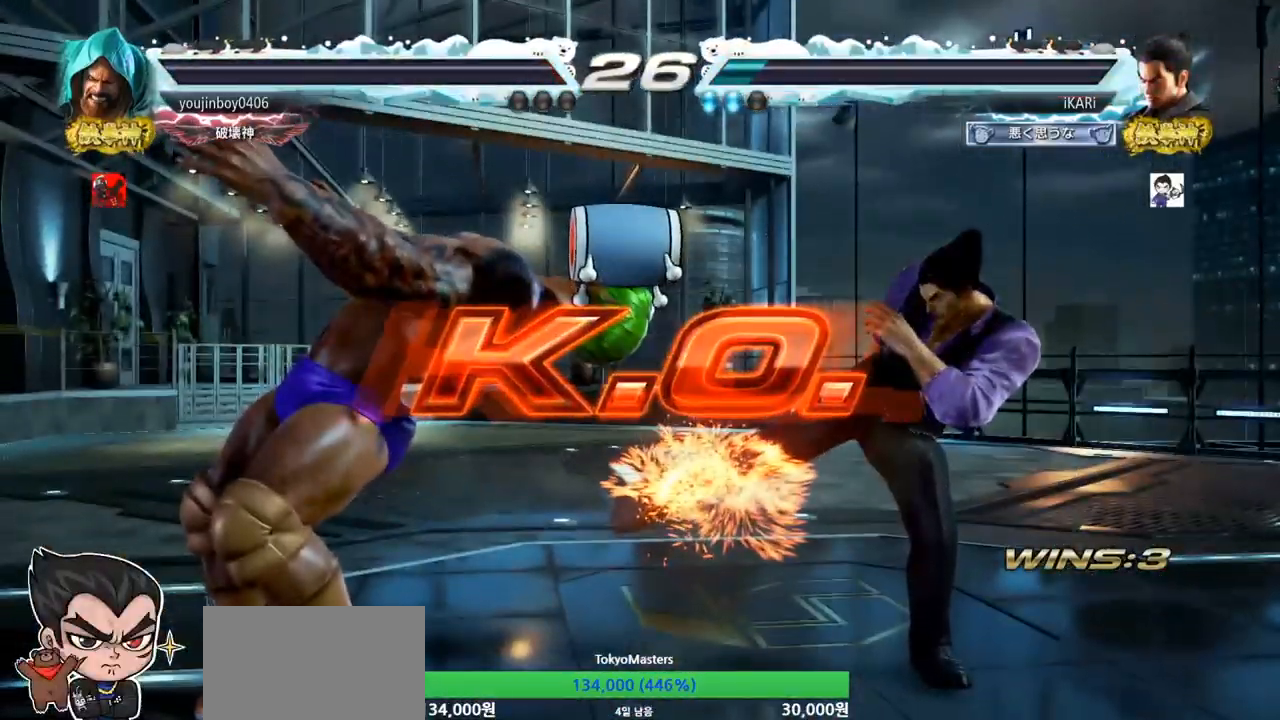
{"buttons": [], "left_stick": "center", "events": []}
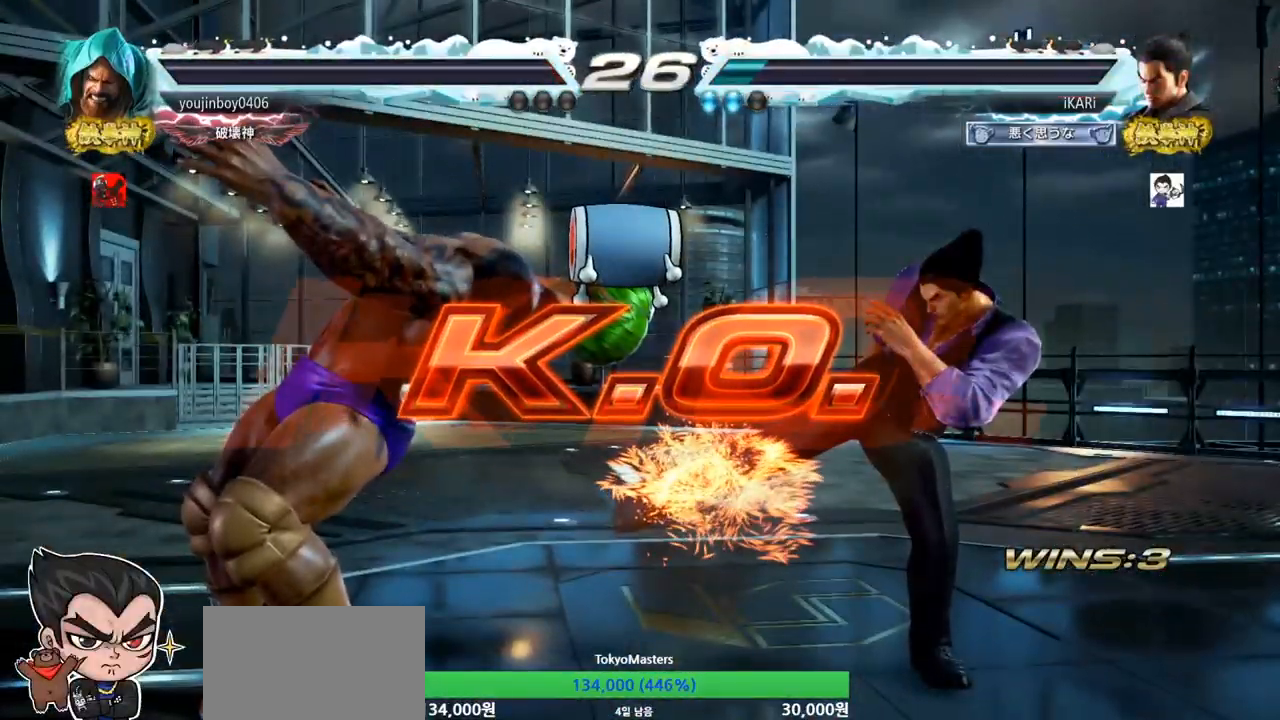
{"buttons": [], "left_stick": "center", "events": []}
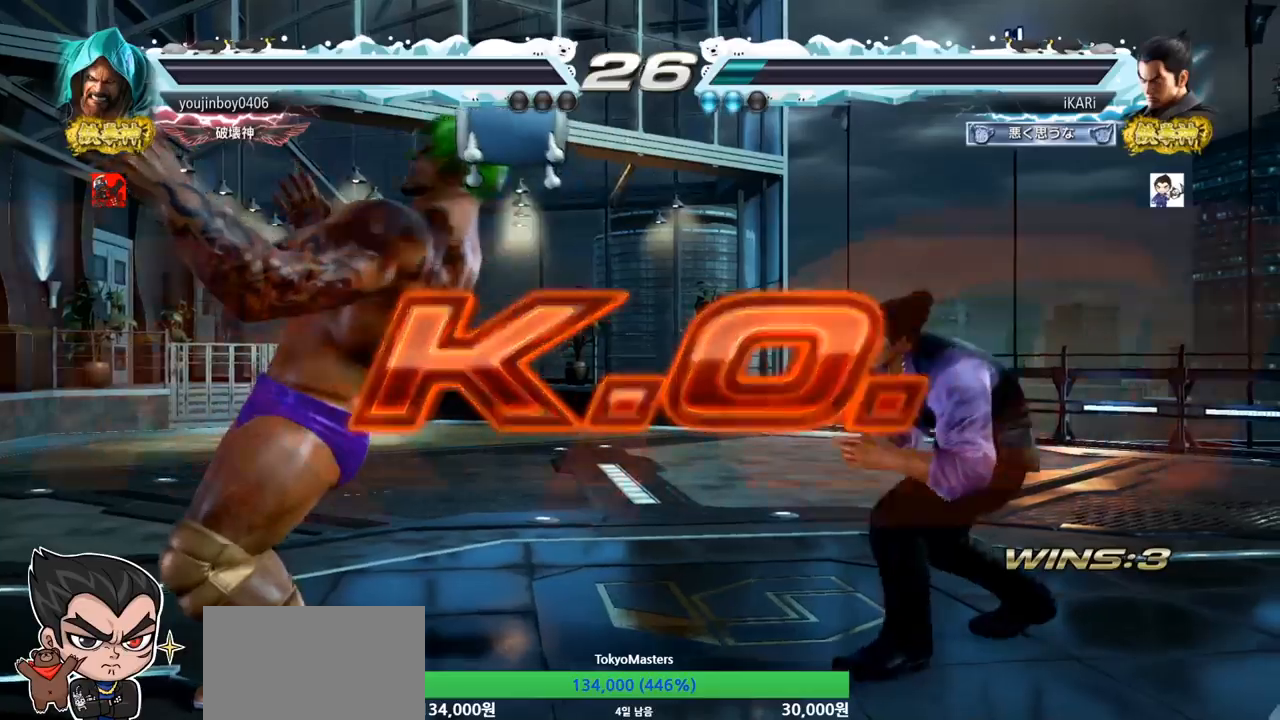
{"buttons": [], "left_stick": "center", "events": []}
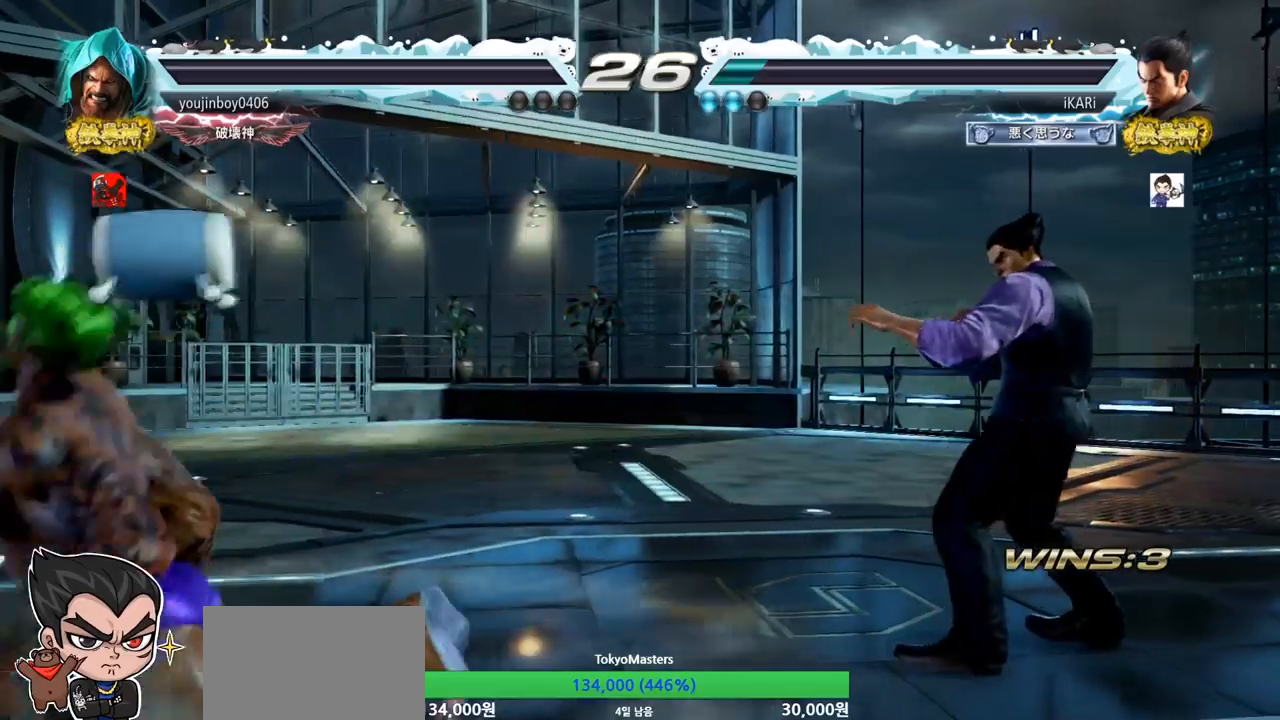
{"buttons": [], "left_stick": "center", "events": []}